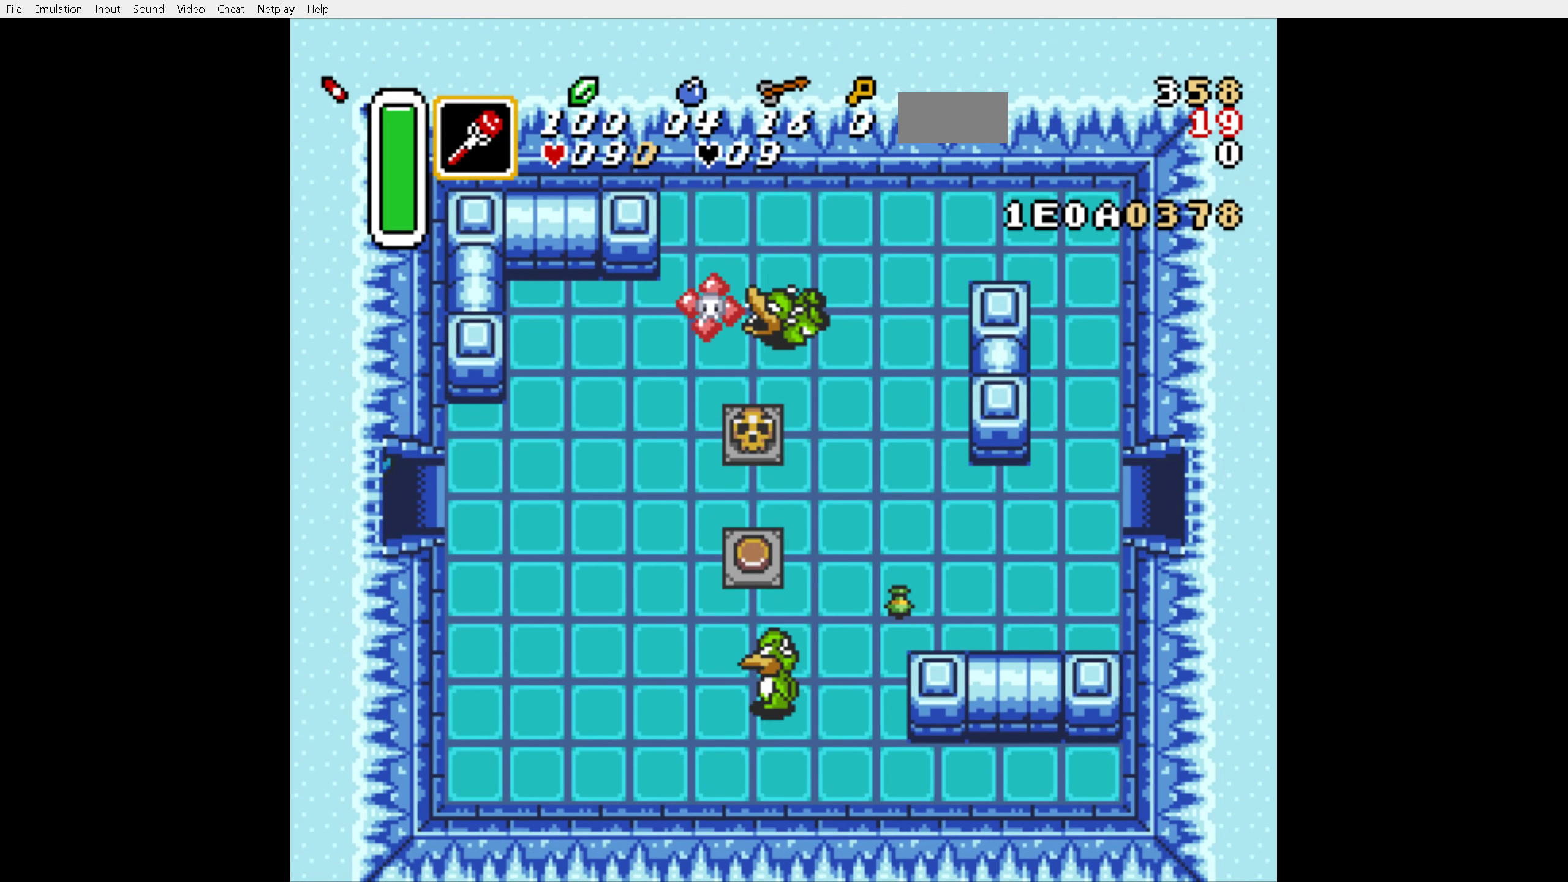
Gameplay with a controller (Nintendo layout); each line is a JSON object with the inputs held at the frame after it. "events" lists button and stick changes between this image and that frame as [ms after this image, input, new state], when the widget could be followed in between. Not read: L3 R3.
{"buttons": ["A", "DPAD_LEFT"], "events": []}
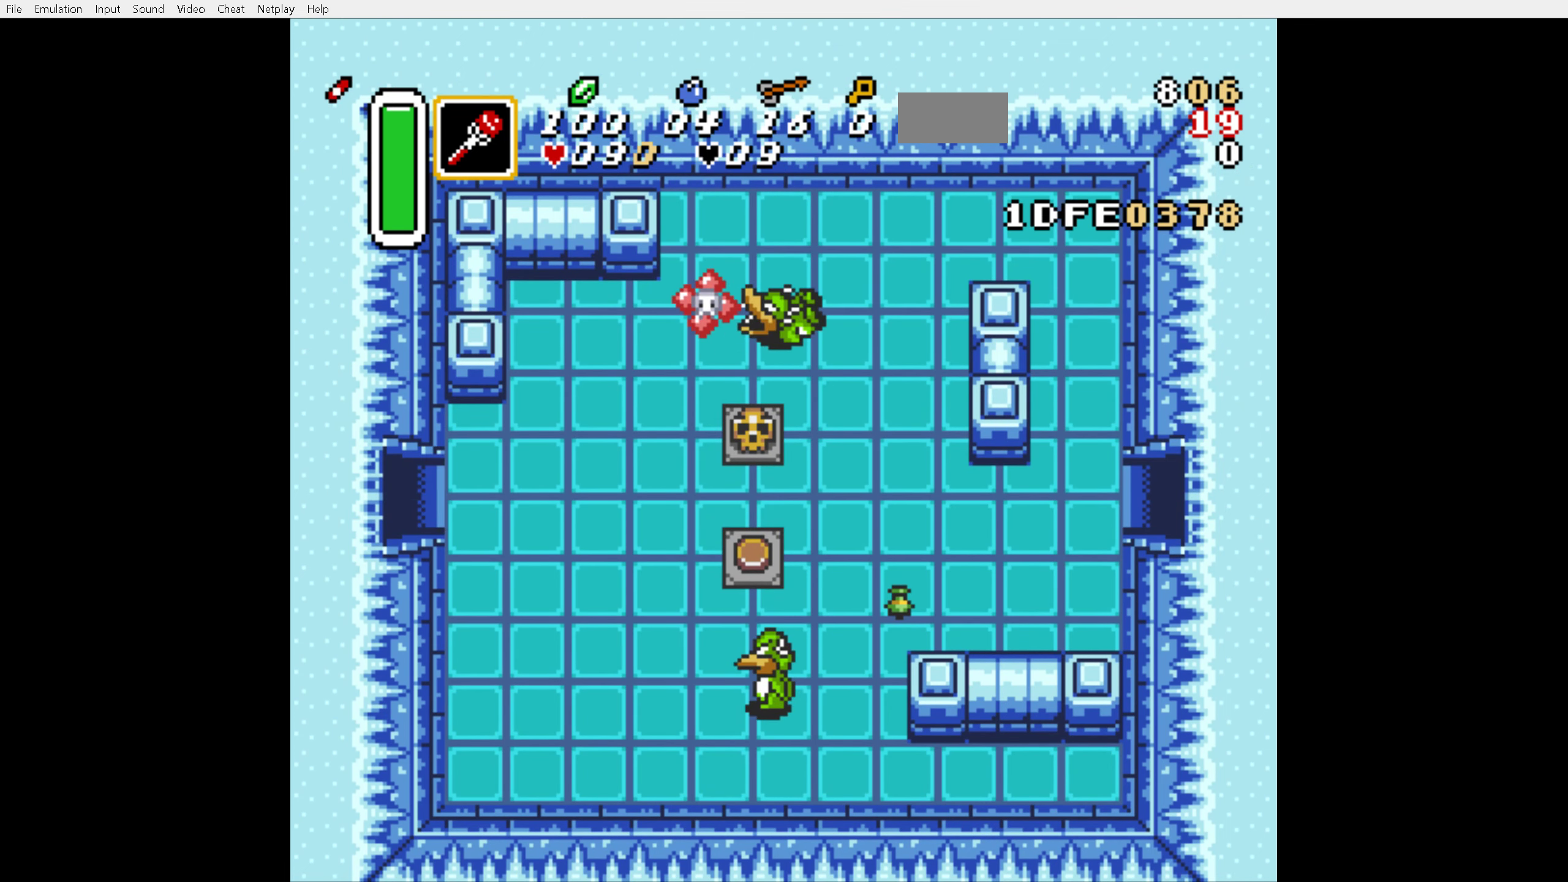
{"buttons": ["A", "DPAD_LEFT"], "events": []}
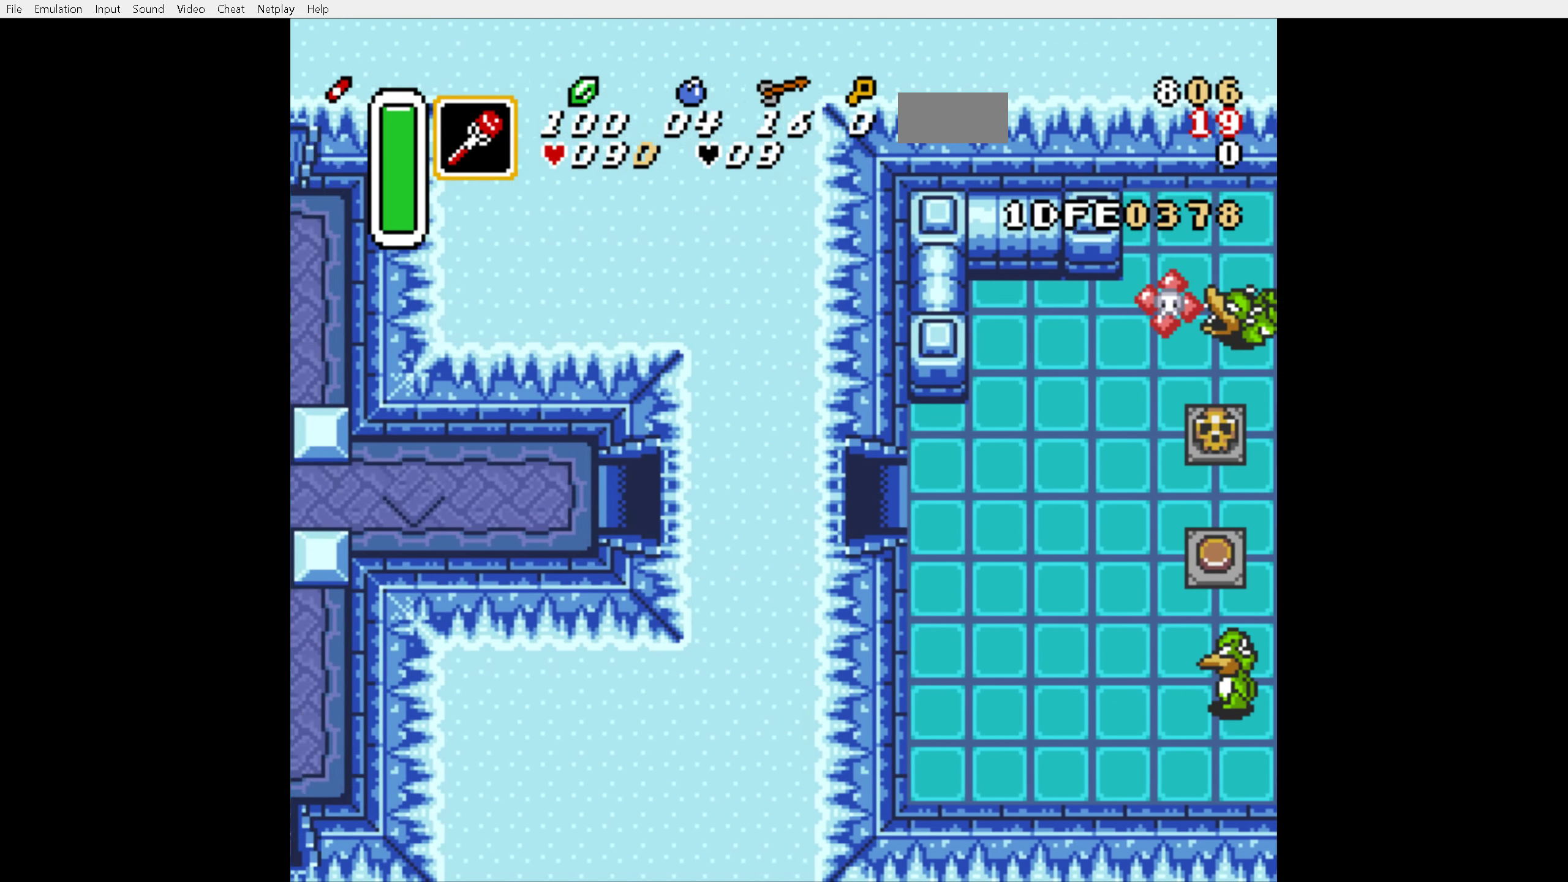
{"buttons": ["A", "DPAD_LEFT"], "events": []}
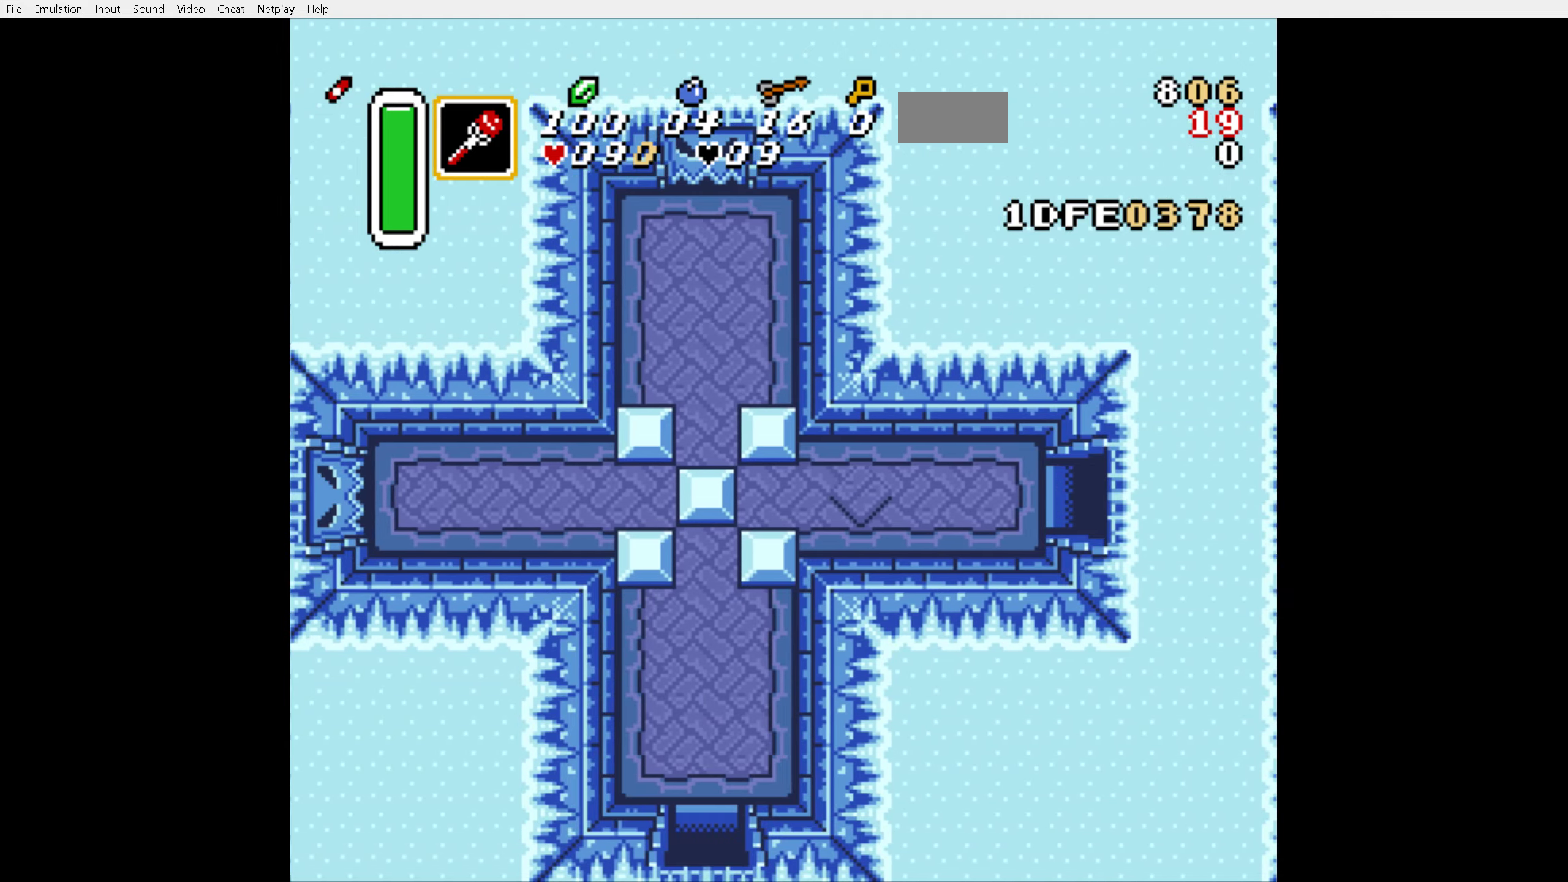
{"buttons": ["DPAD_LEFT"], "events": [[383, "A", "up"]]}
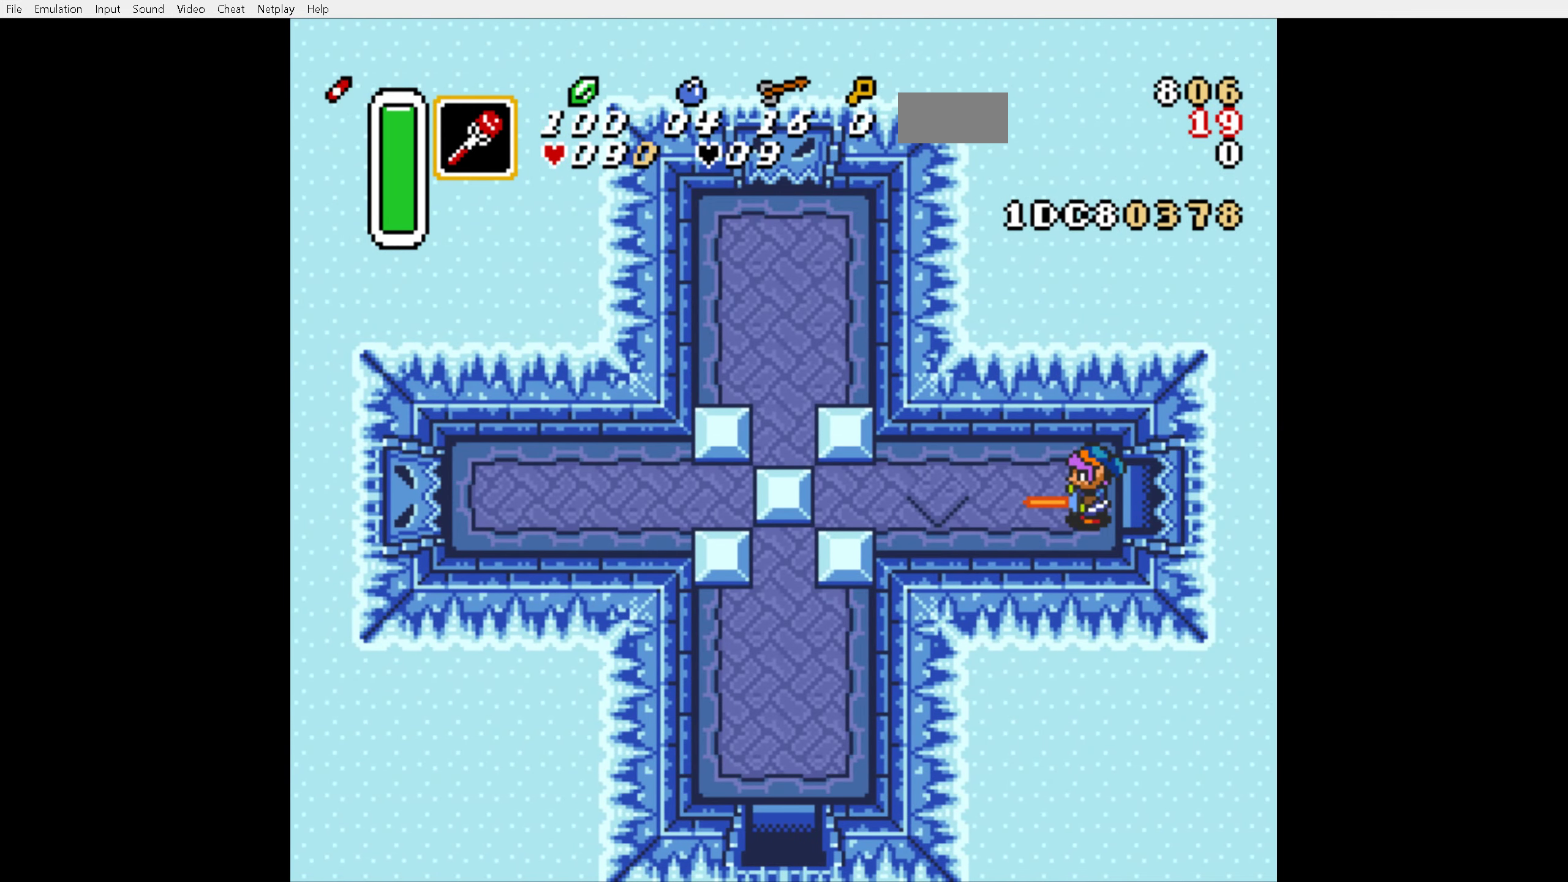
{"buttons": ["DPAD_LEFT"], "events": []}
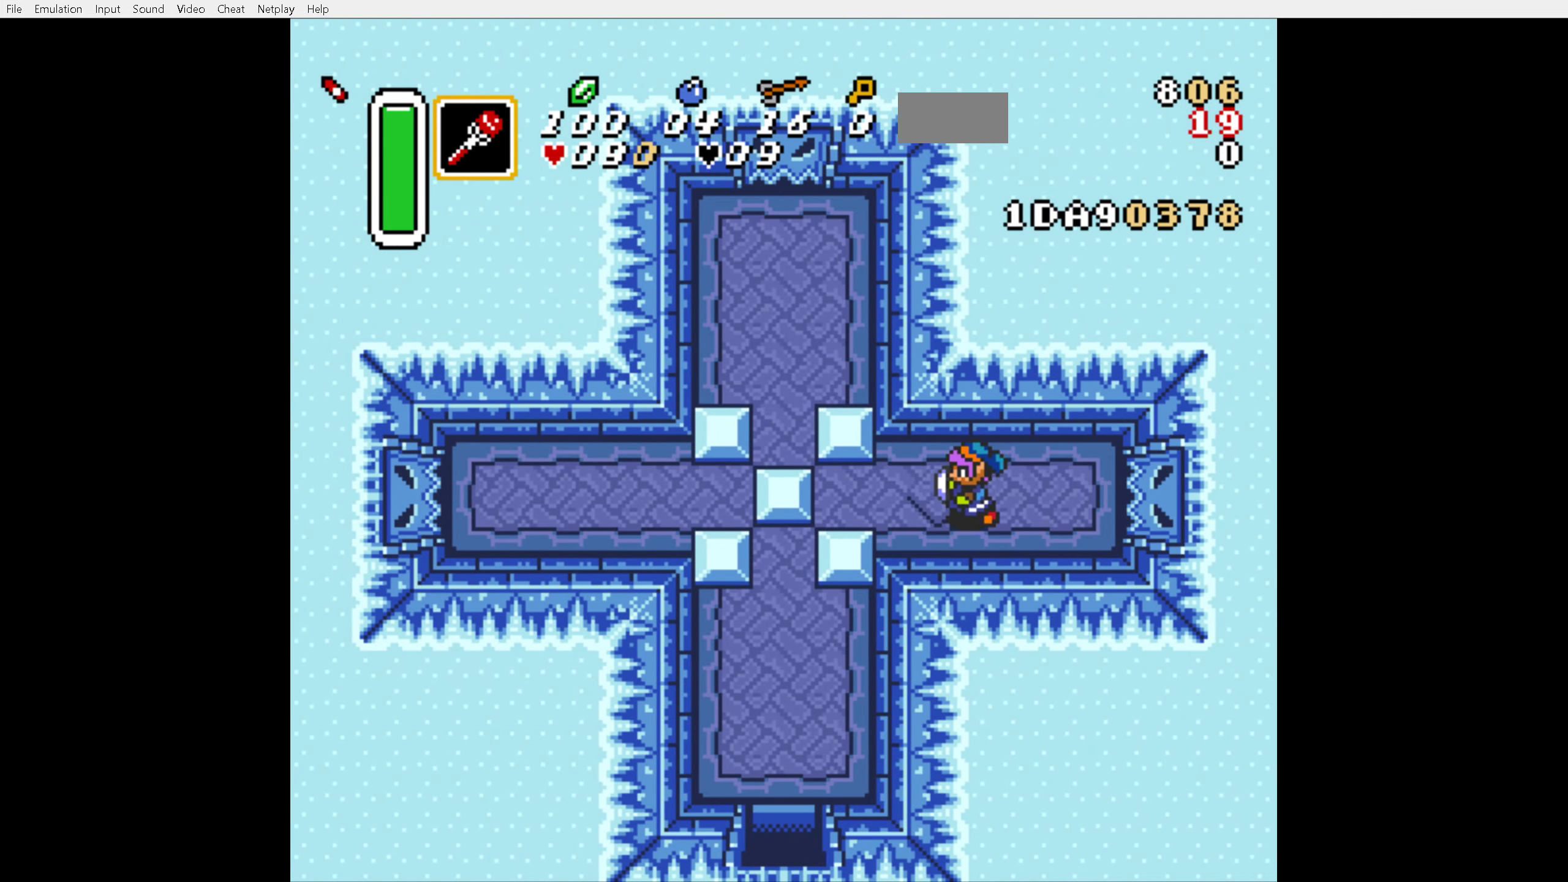
{"buttons": ["DPAD_LEFT"], "events": []}
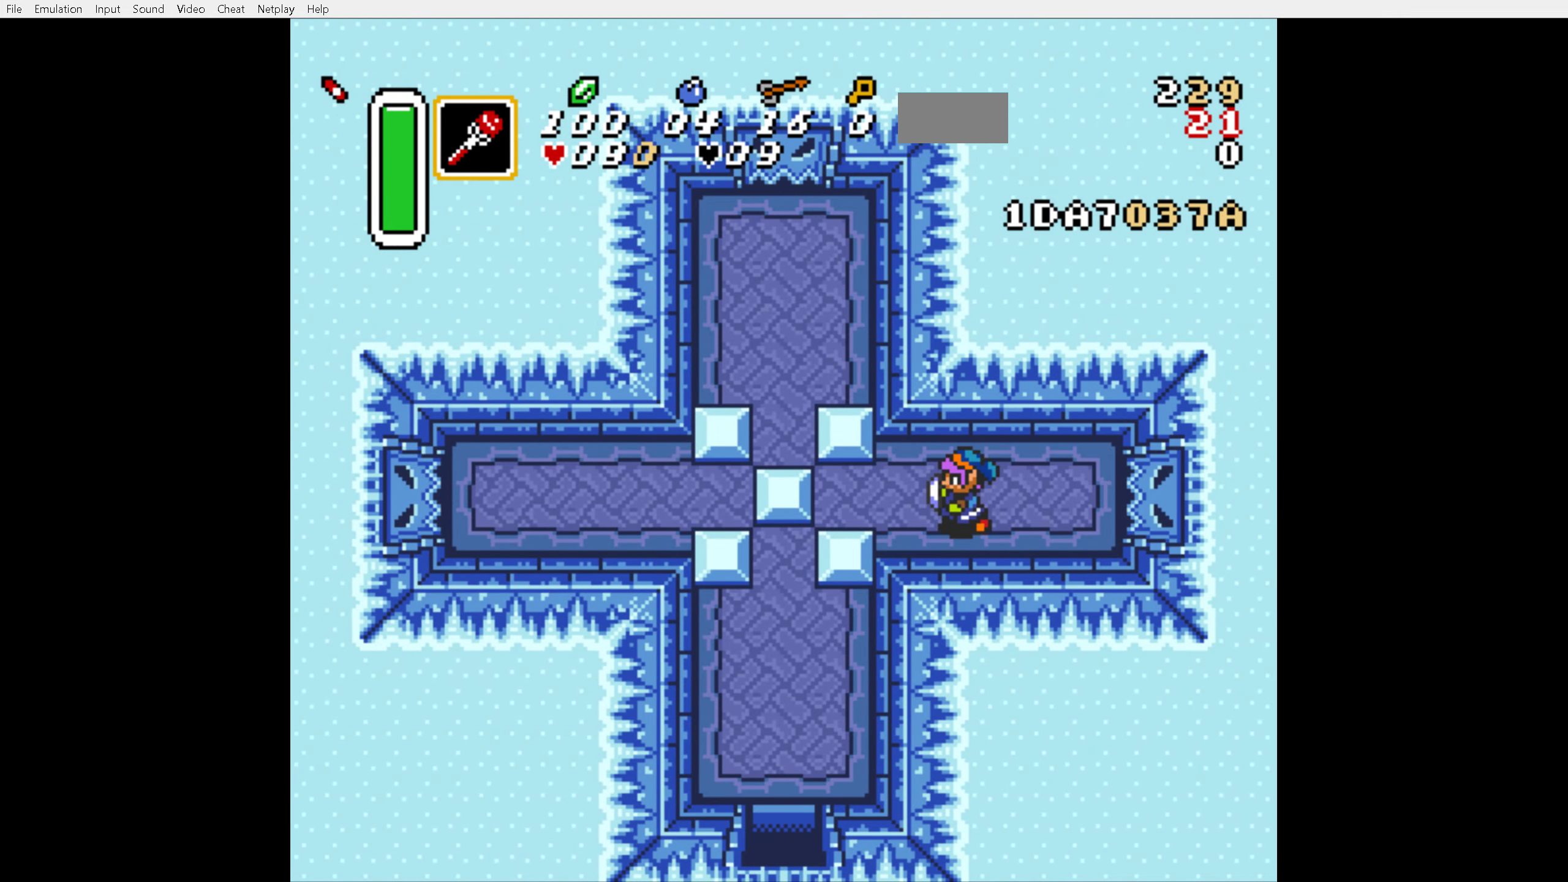
{"buttons": ["DPAD_LEFT"], "events": []}
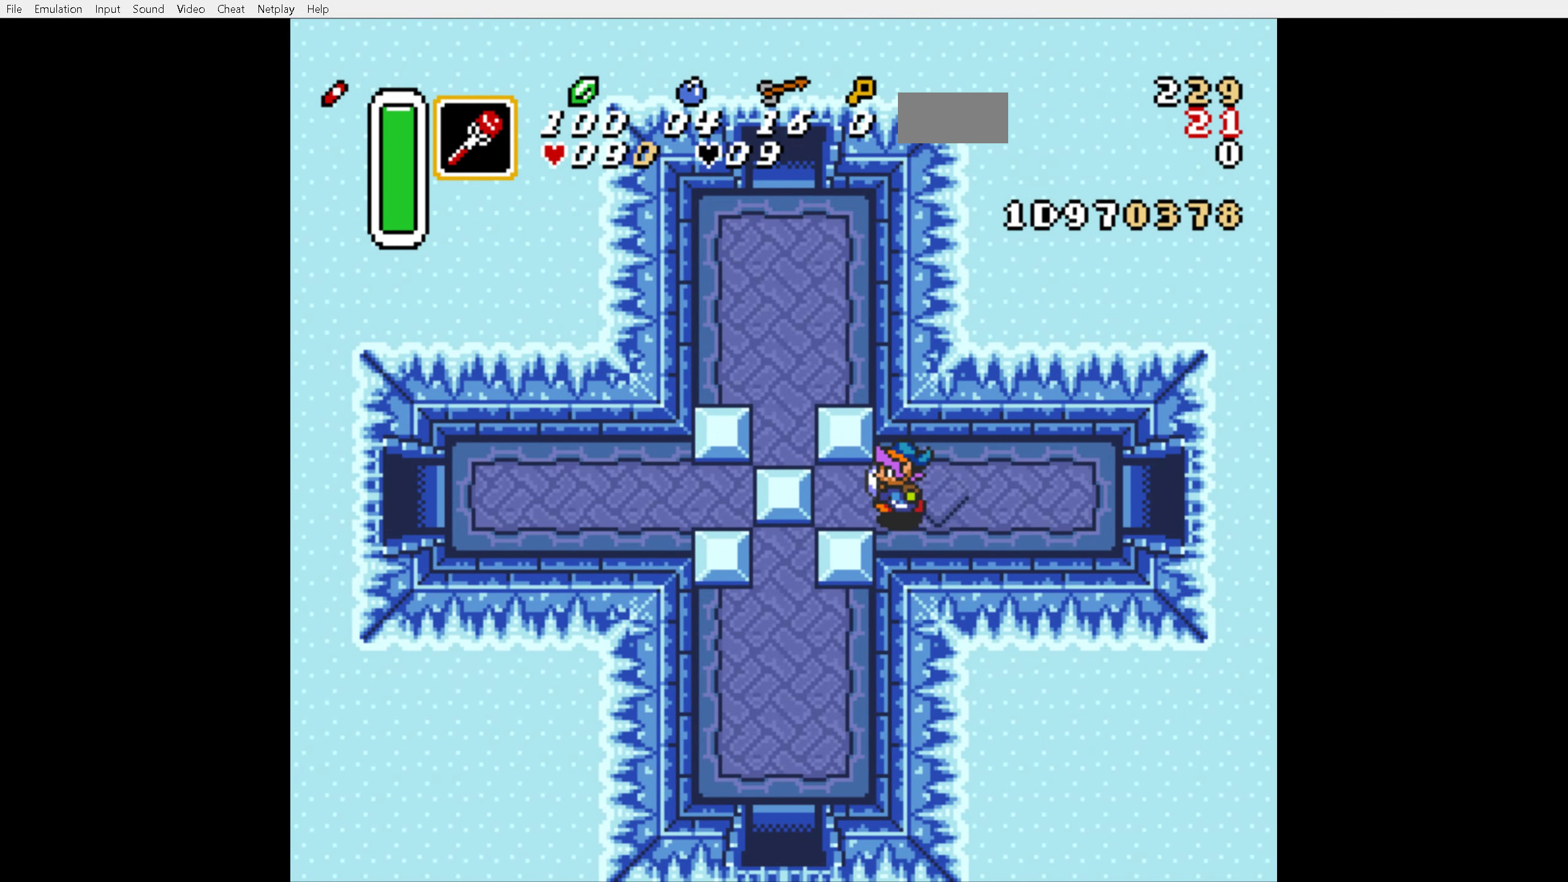
{"buttons": ["DPAD_LEFT"], "events": []}
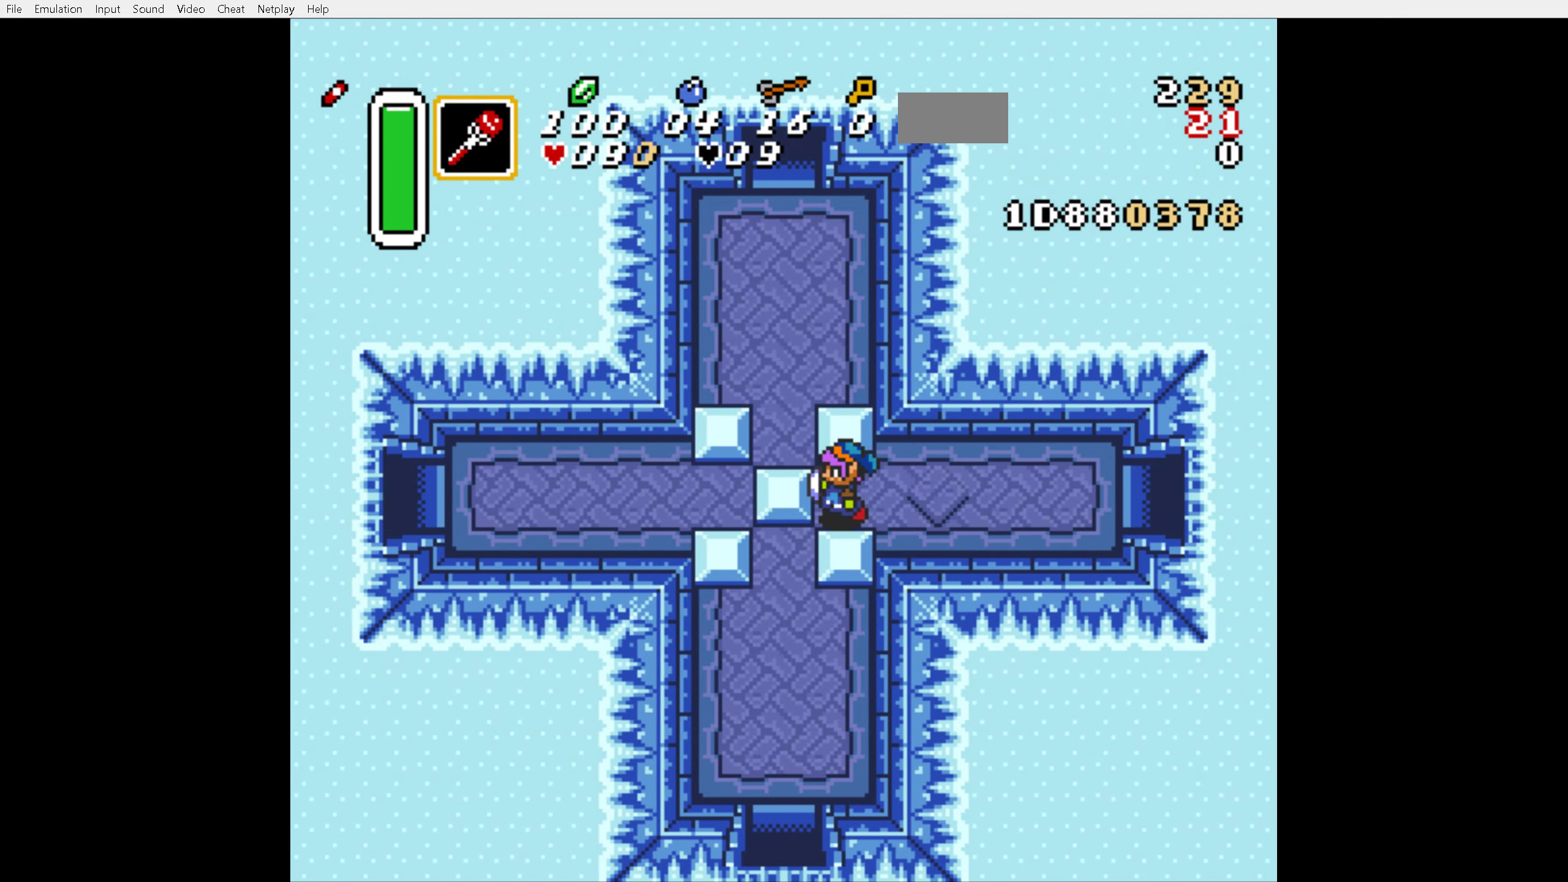
{"buttons": ["A", "DPAD_UP"], "events": [[300, "A", "down"], [400, "DPAD_LEFT", "up"], [433, "DPAD_UP", "down"]]}
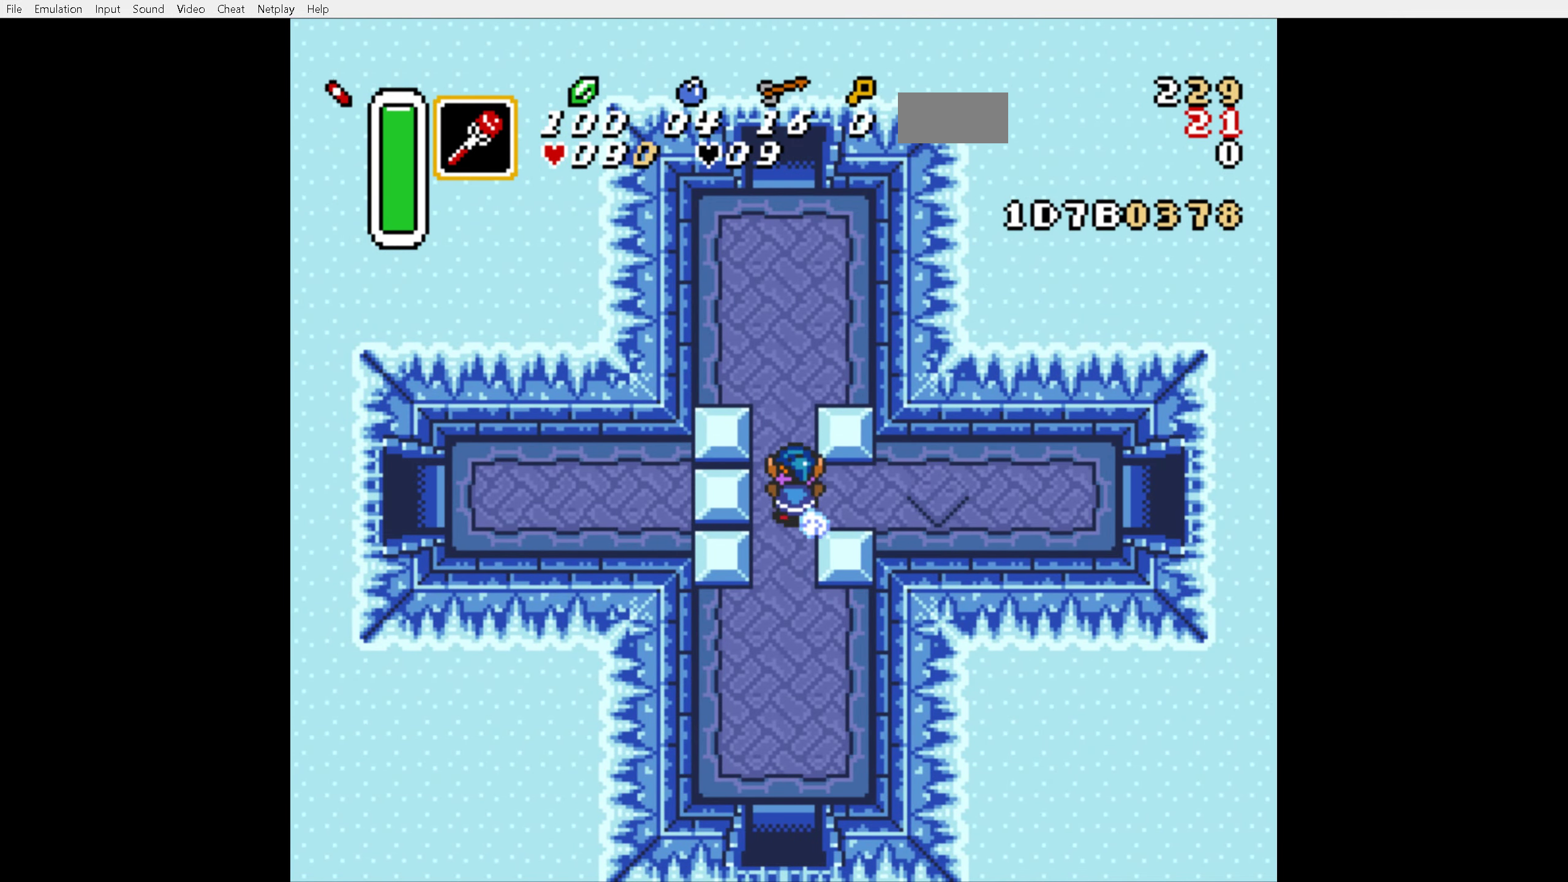
{"buttons": ["A"], "events": [[50, "DPAD_UP", "up"]]}
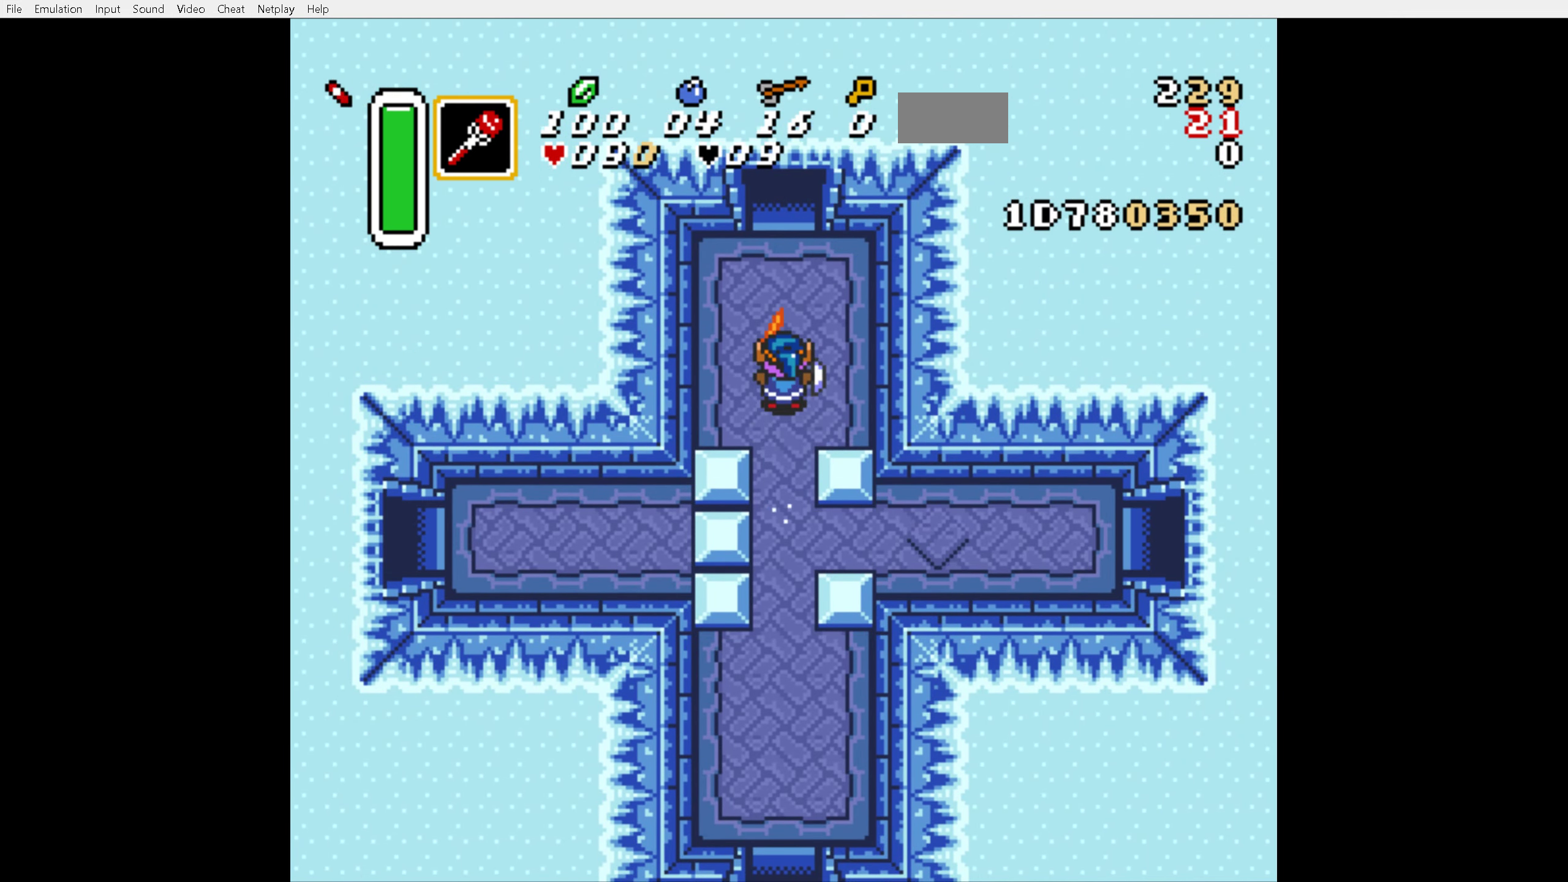
{"buttons": [], "events": [[500, "A", "up"]]}
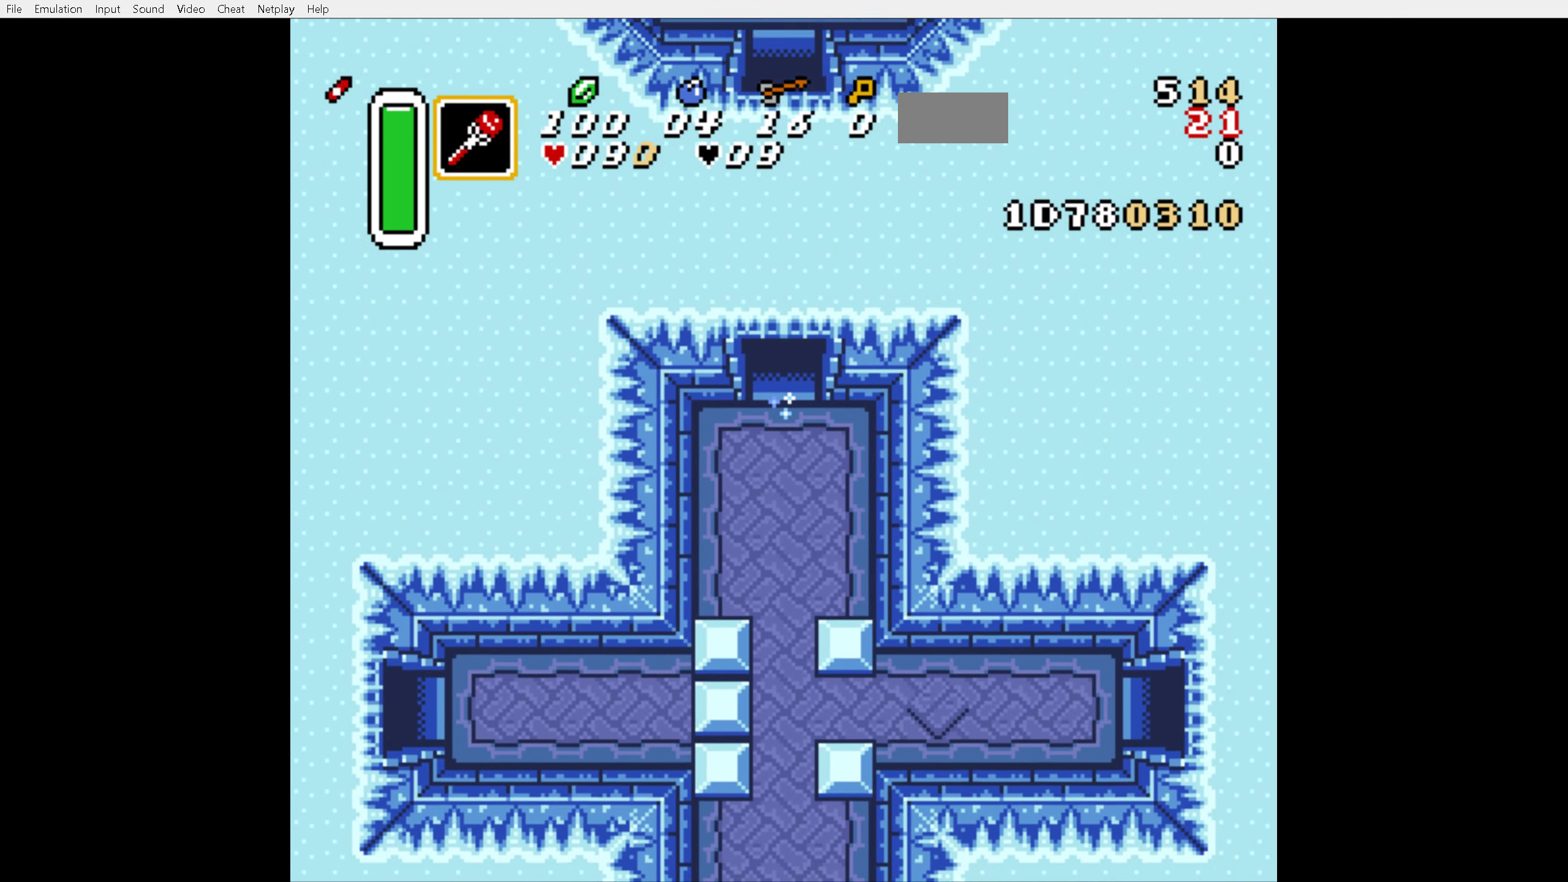
{"buttons": ["DPAD_RIGHT"], "events": [[416, "DPAD_RIGHT", "down"]]}
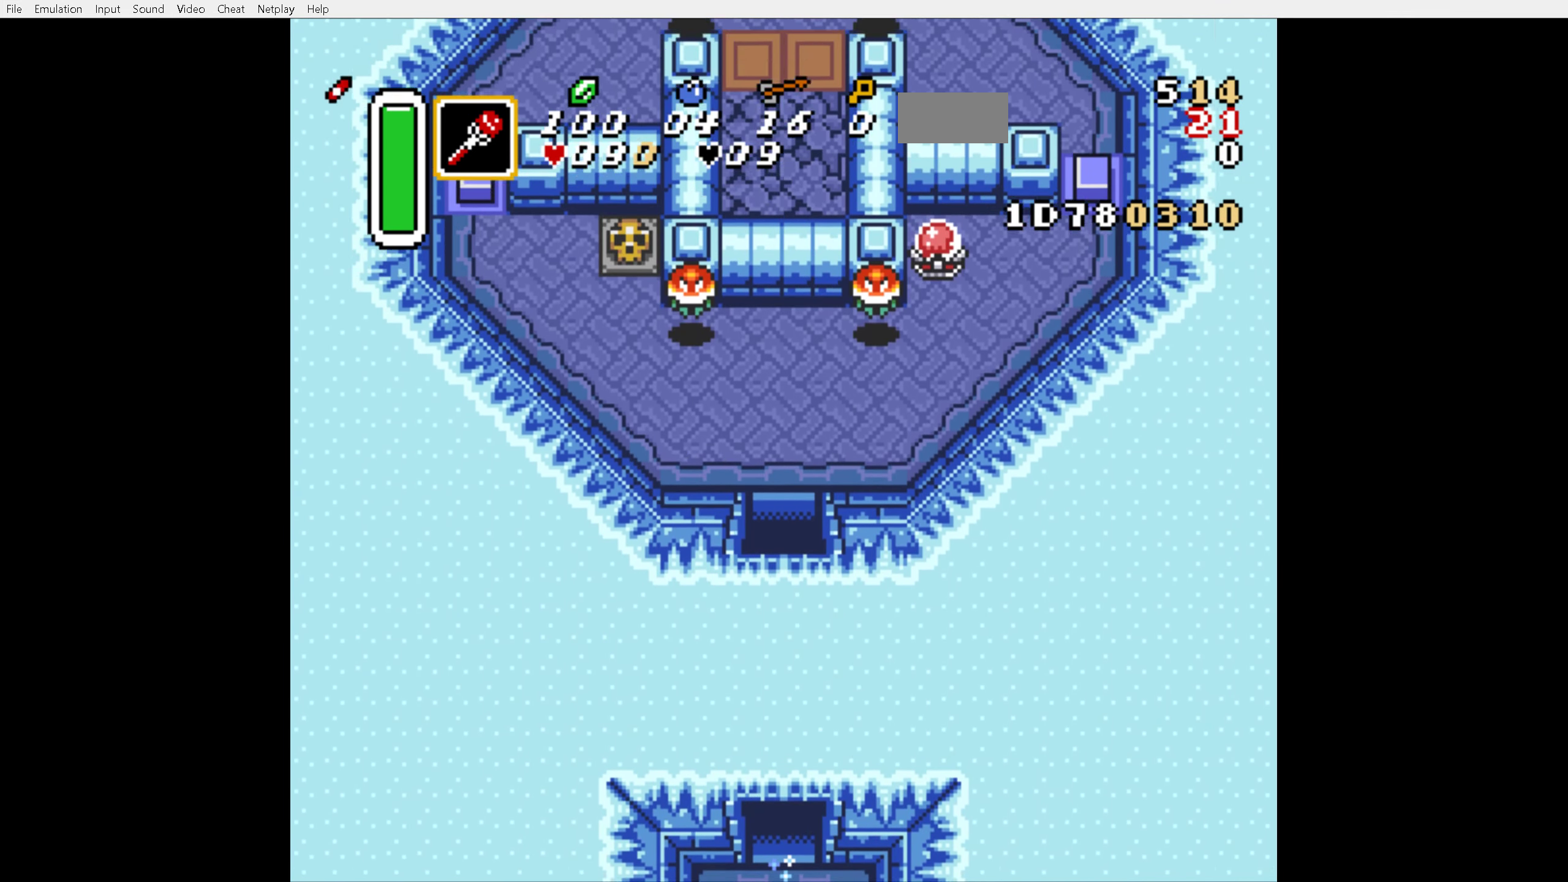
{"buttons": ["DPAD_RIGHT"], "events": []}
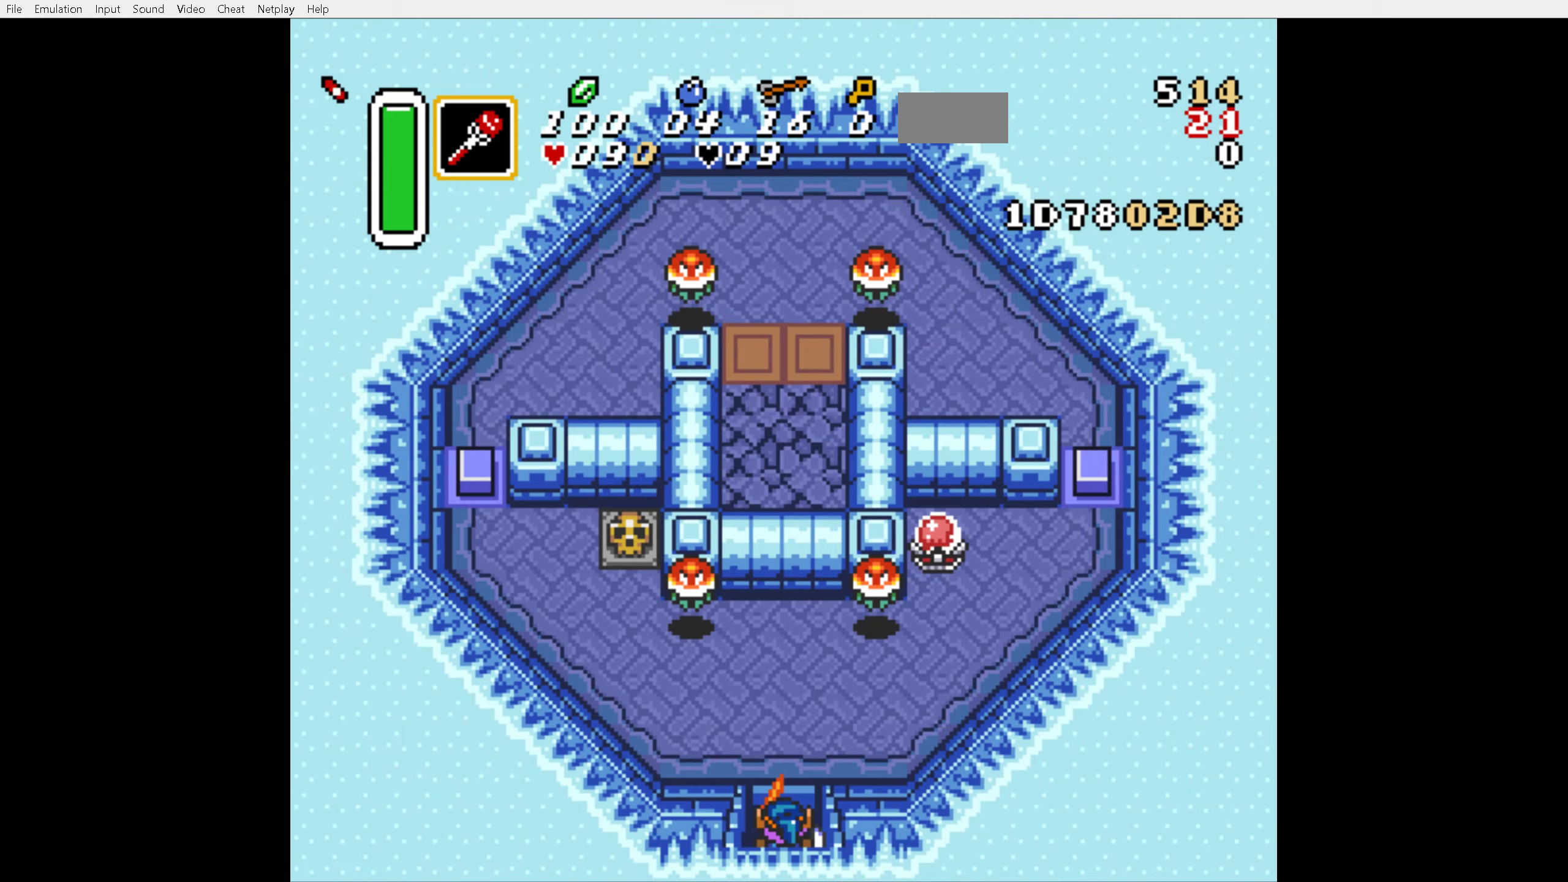
{"buttons": ["DPAD_RIGHT"], "events": []}
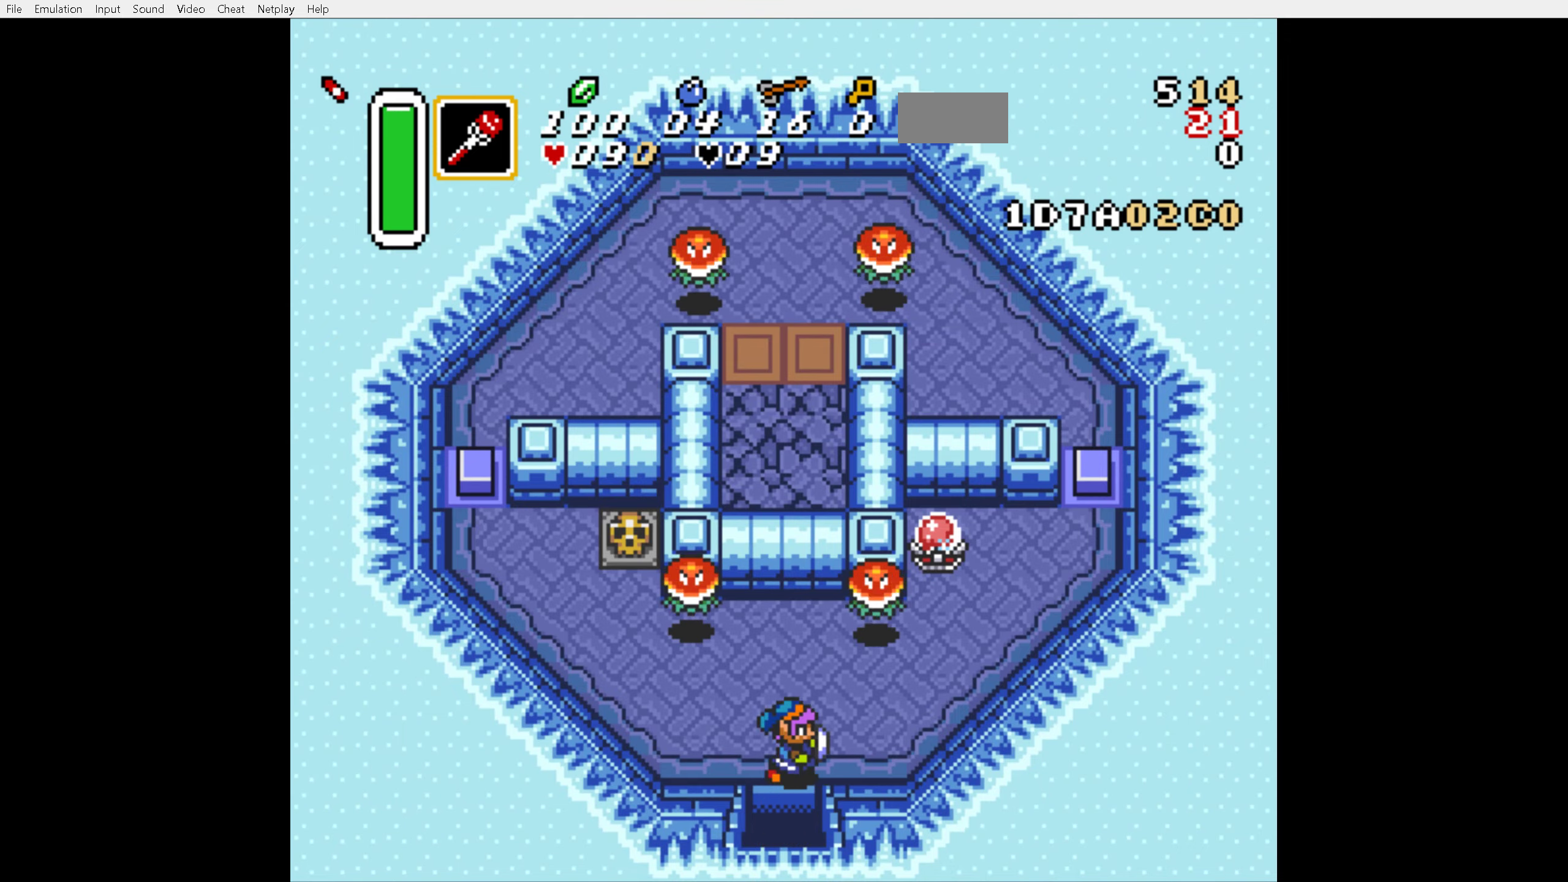
{"buttons": ["B", "DPAD_UP"], "events": [[400, "DPAD_UP", "down"], [450, "DPAD_RIGHT", "up"], [500, "B", "down"]]}
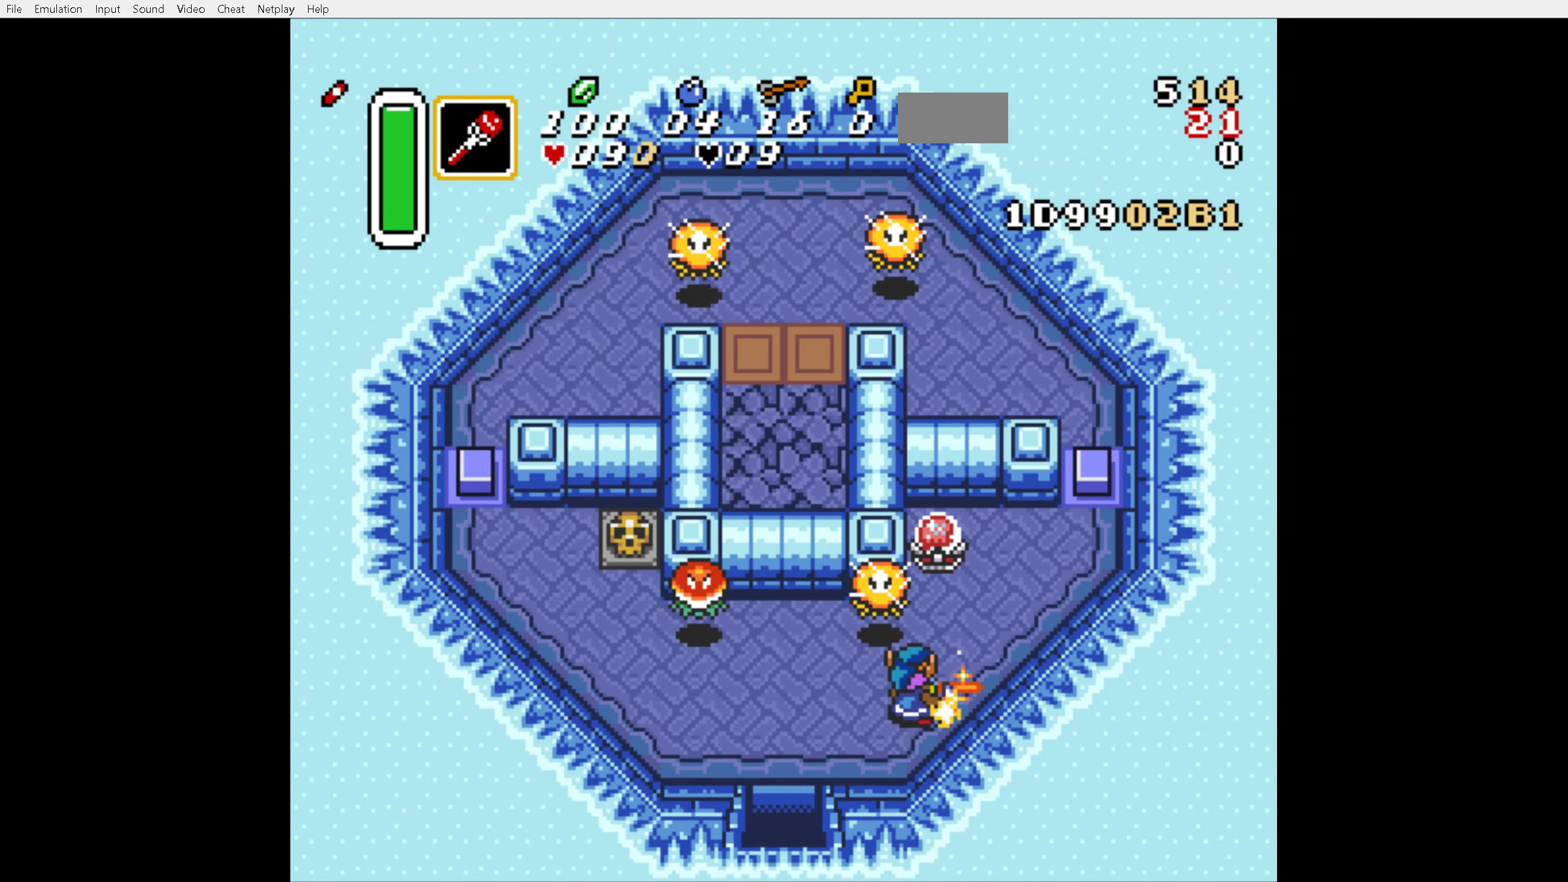
{"buttons": [], "events": [[50, "DPAD_UP", "up"], [100, "B", "up"]]}
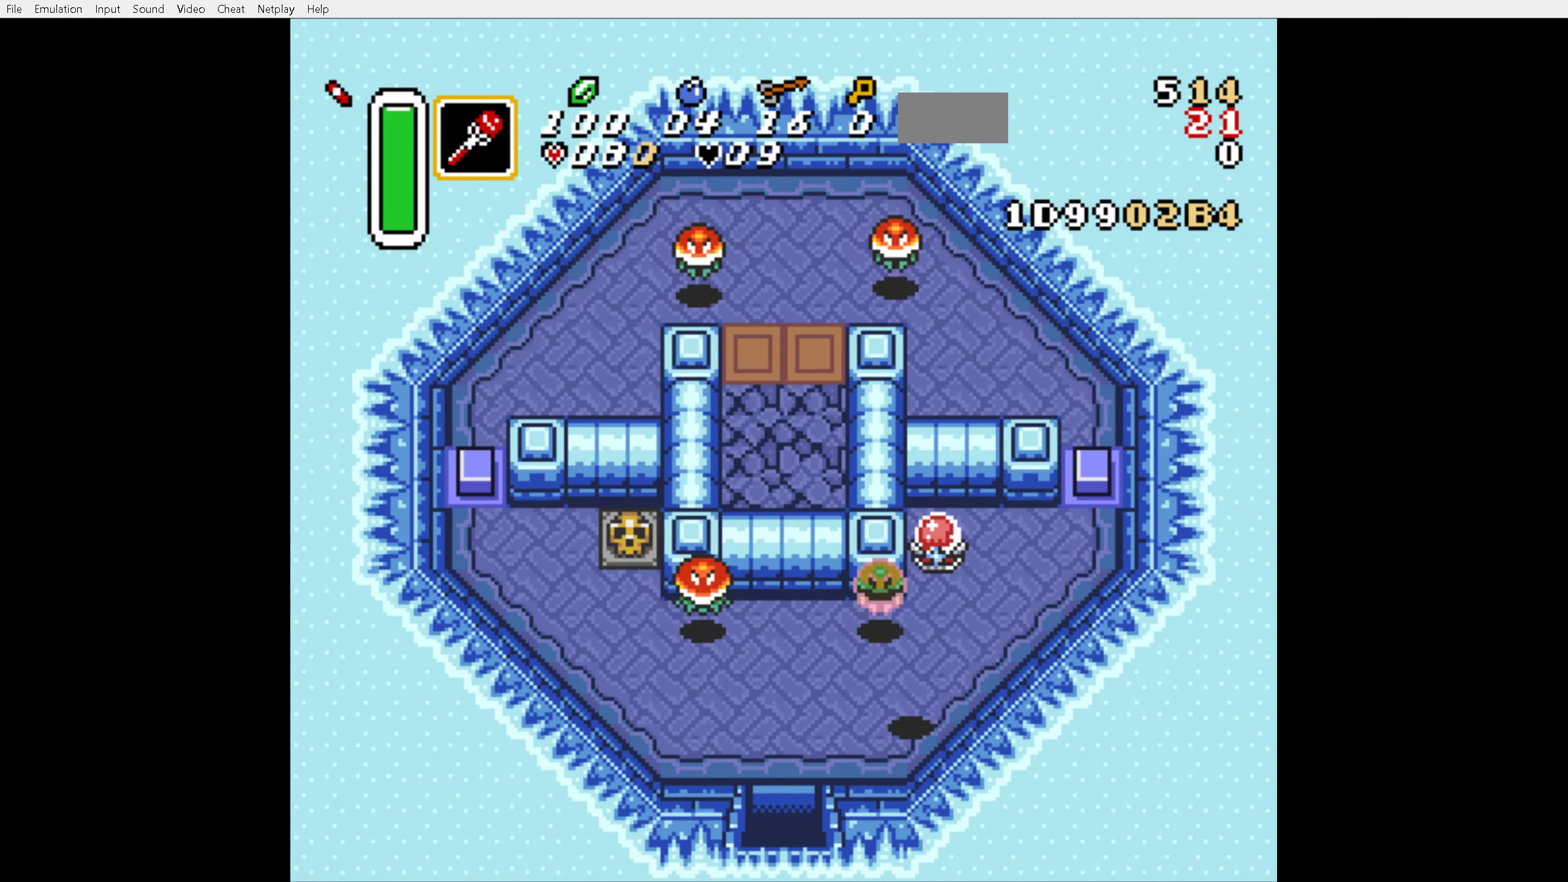
{"buttons": ["DPAD_UP"], "events": [[67, "DPAD_RIGHT", "down"], [283, "DPAD_UP", "down"], [467, "DPAD_RIGHT", "up"]]}
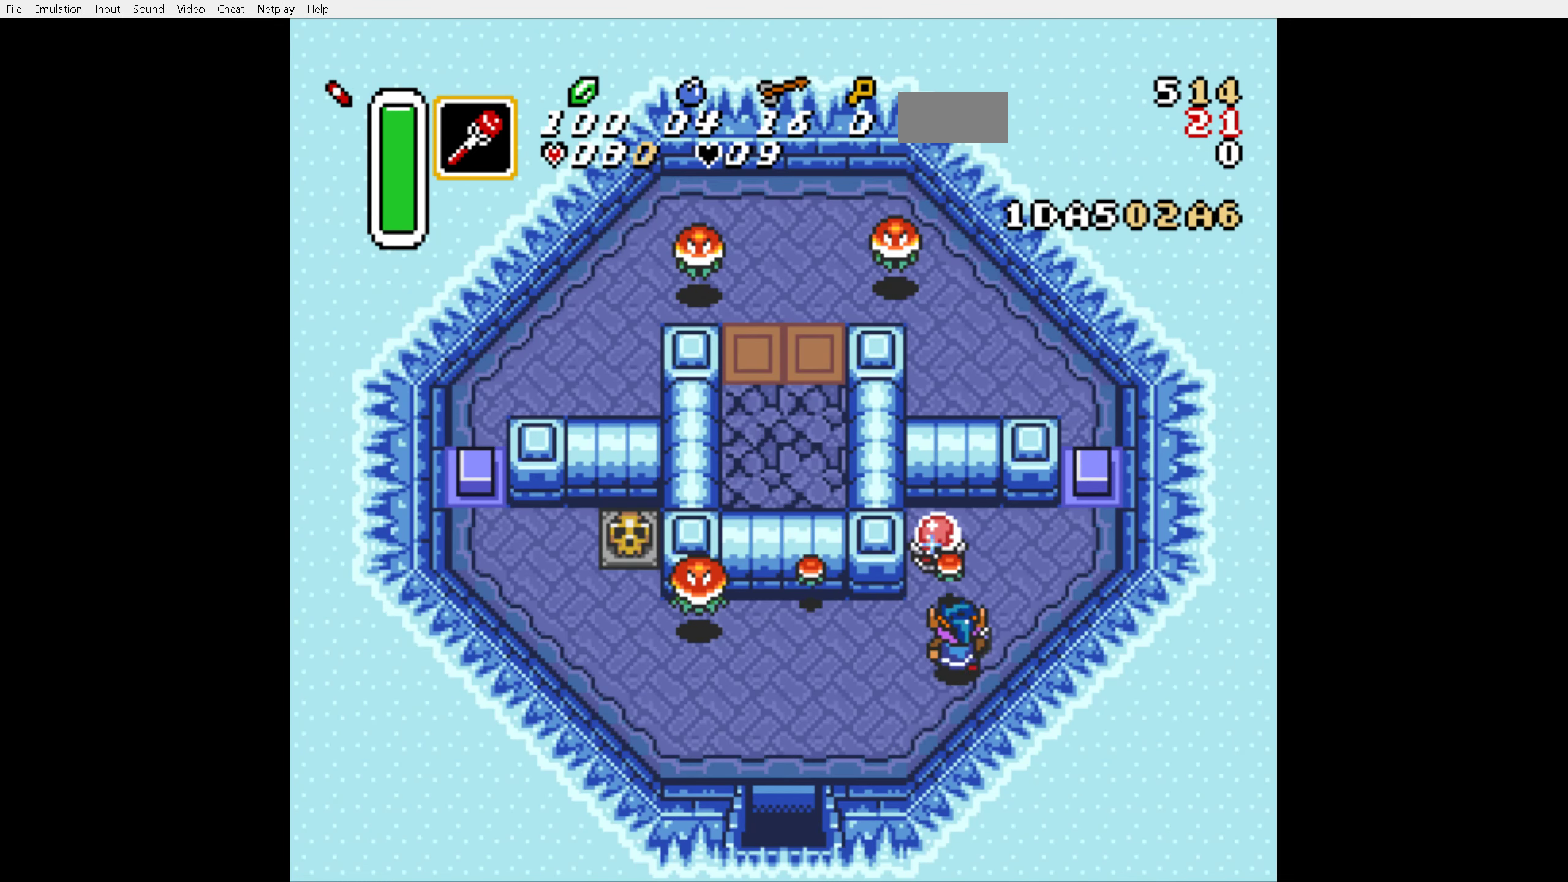
{"buttons": ["DPAD_DOWN", "DPAD_LEFT"], "events": [[50, "B", "down"], [150, "B", "up"], [200, "DPAD_UP", "up"], [350, "DPAD_DOWN", "down"], [500, "DPAD_LEFT", "down"]]}
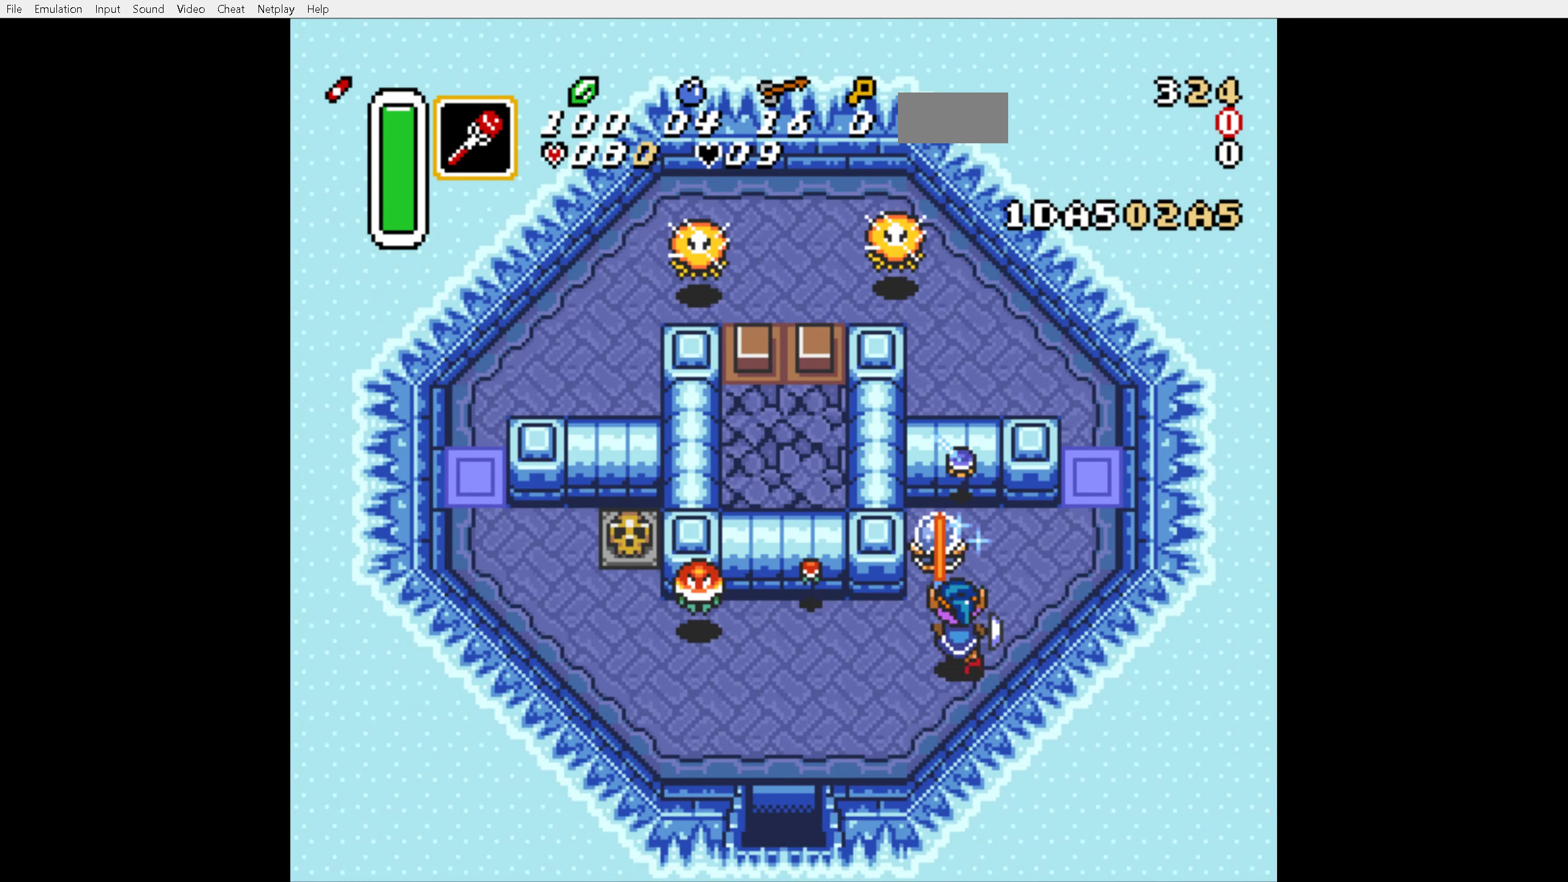
{"buttons": ["DPAD_LEFT"], "events": [[500, "DPAD_DOWN", "up"]]}
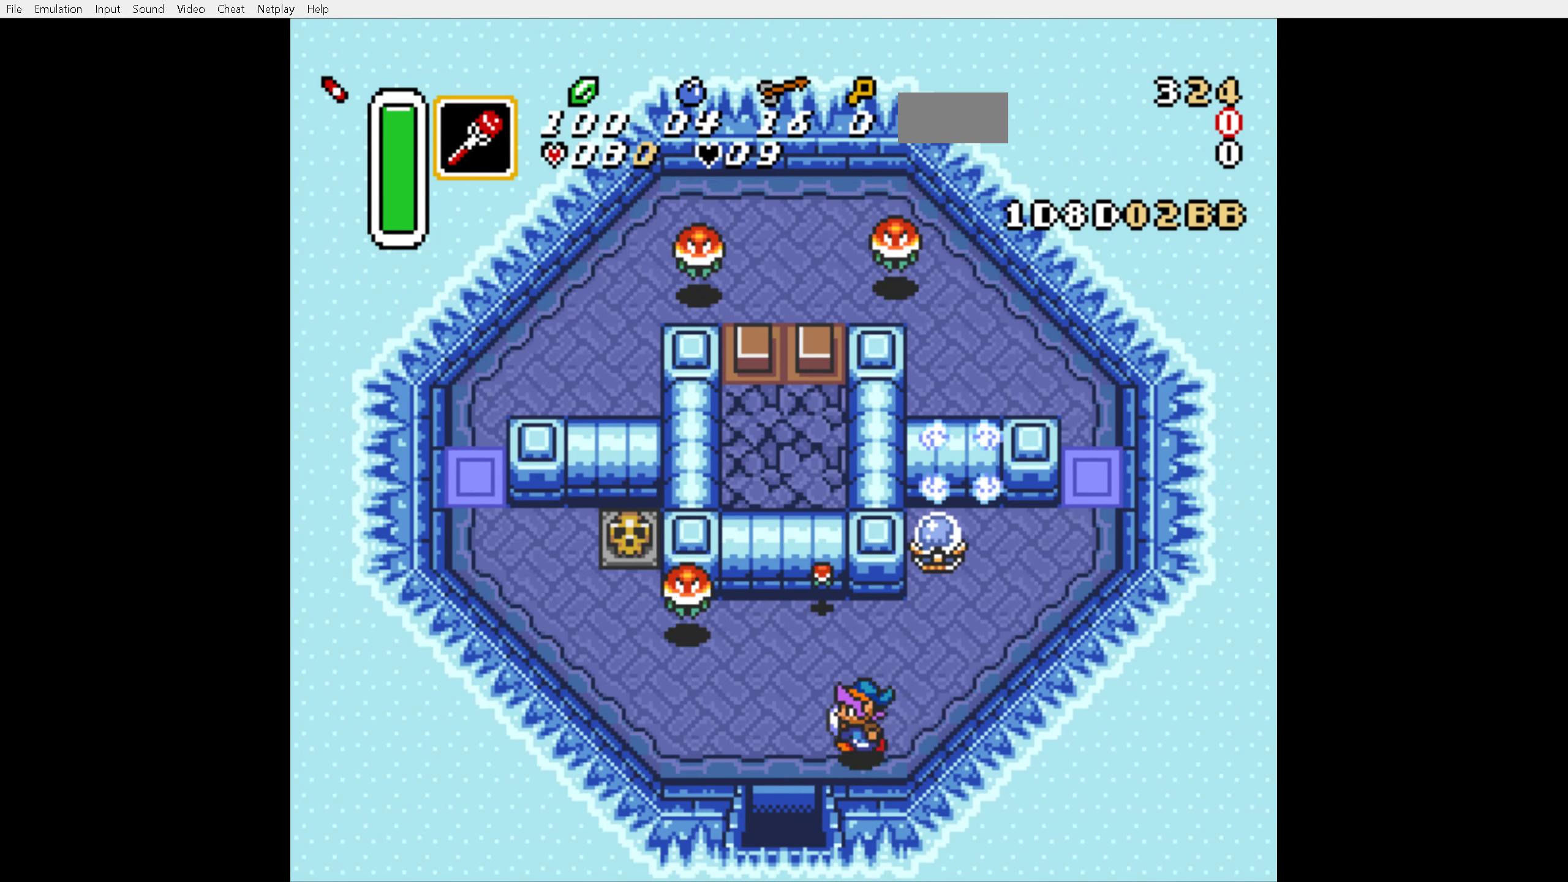
{"buttons": ["DPAD_DOWN"], "events": [[200, "DPAD_DOWN", "down"], [250, "DPAD_LEFT", "up"]]}
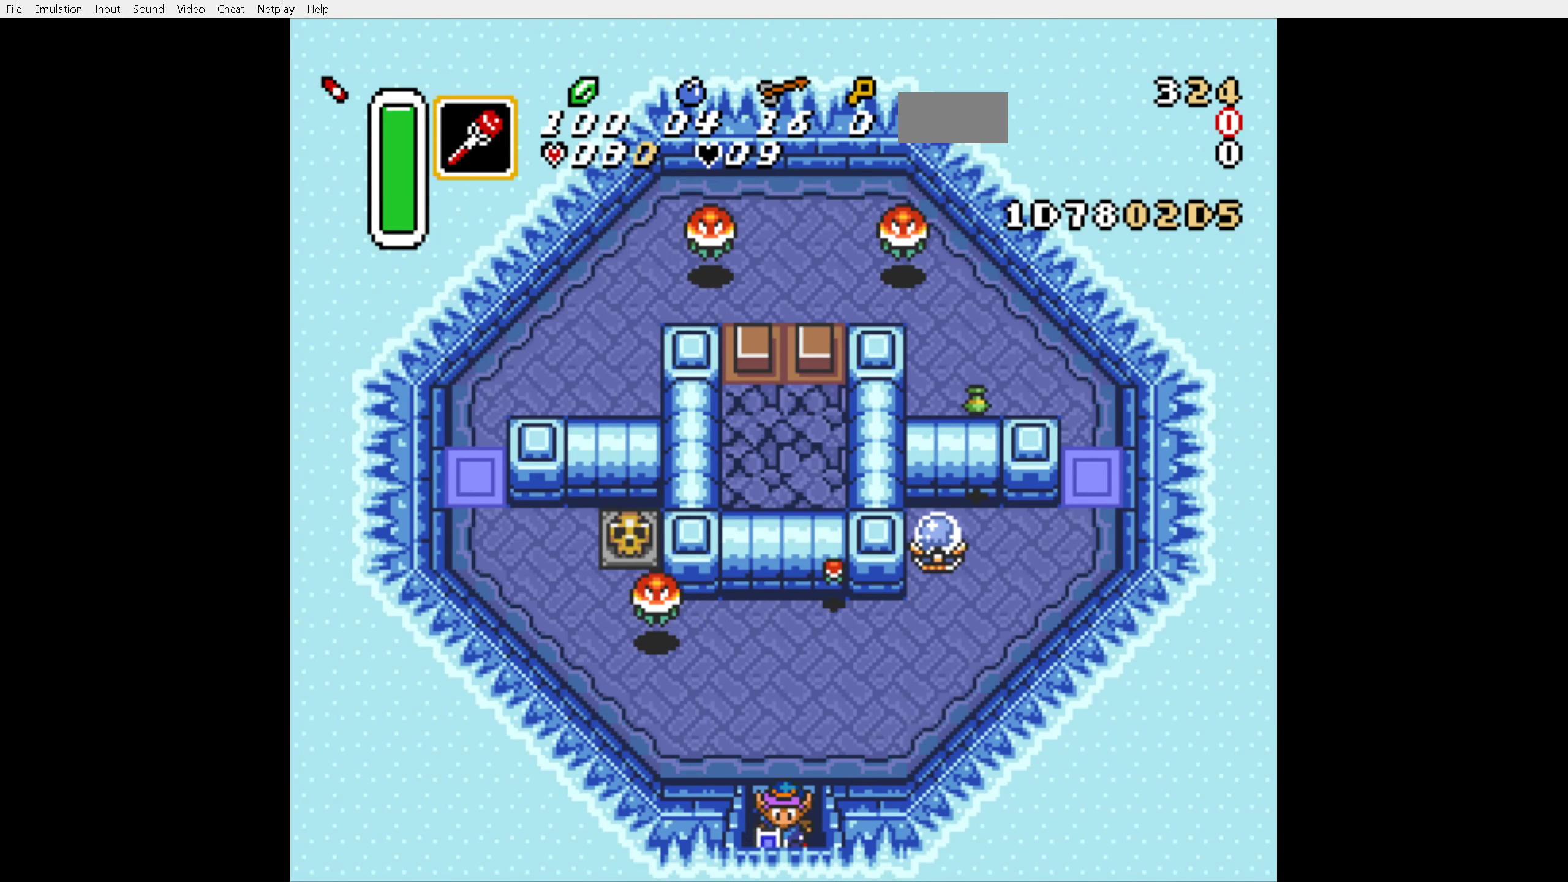
{"buttons": ["DPAD_DOWN"], "events": []}
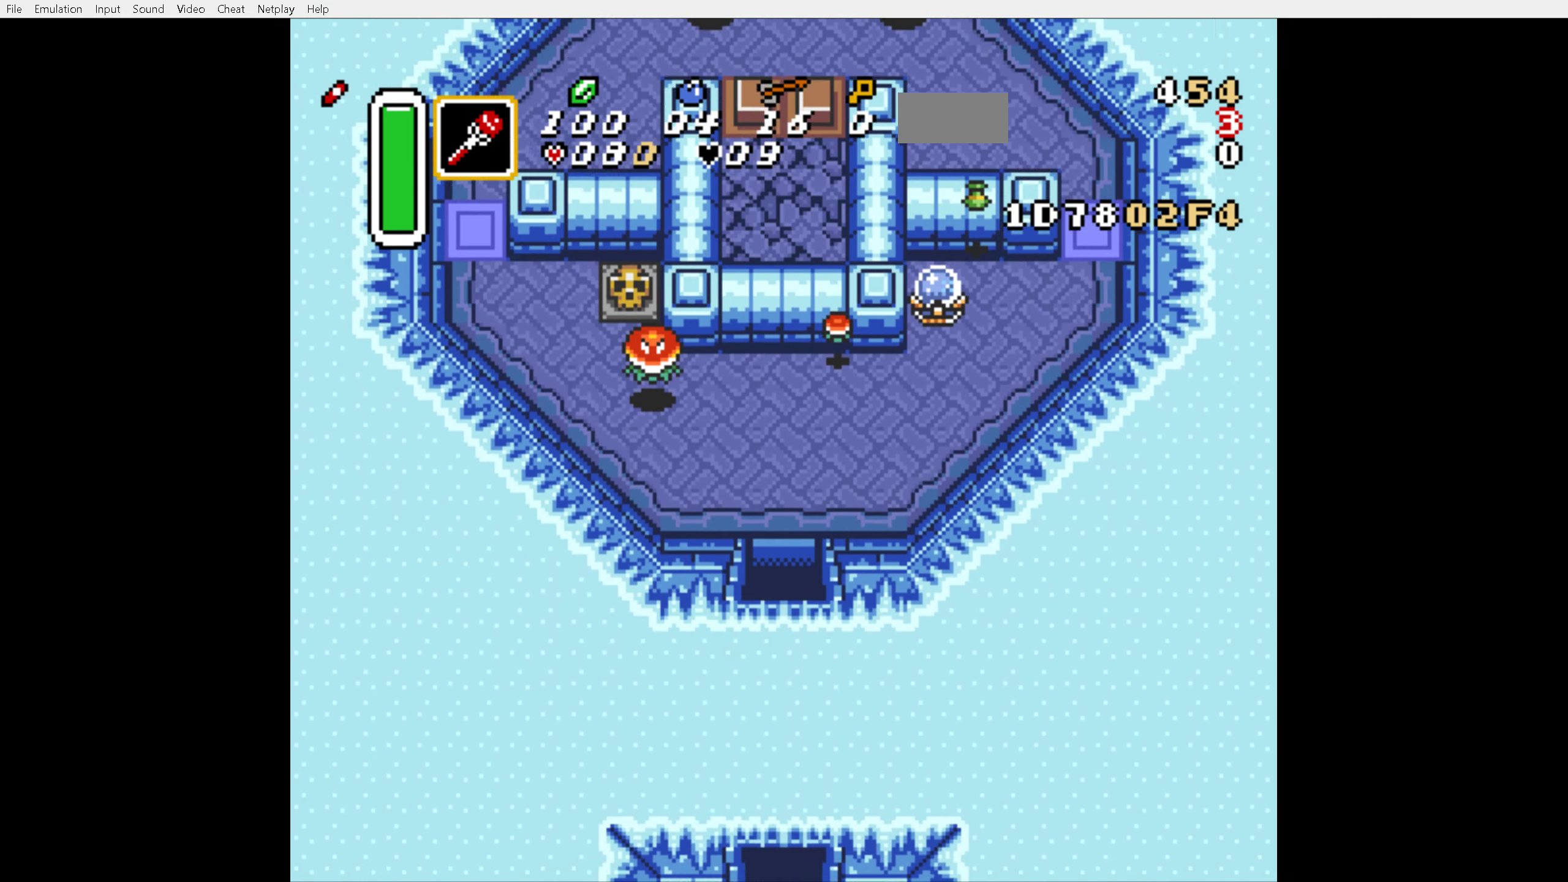
{"buttons": ["DPAD_DOWN"], "events": []}
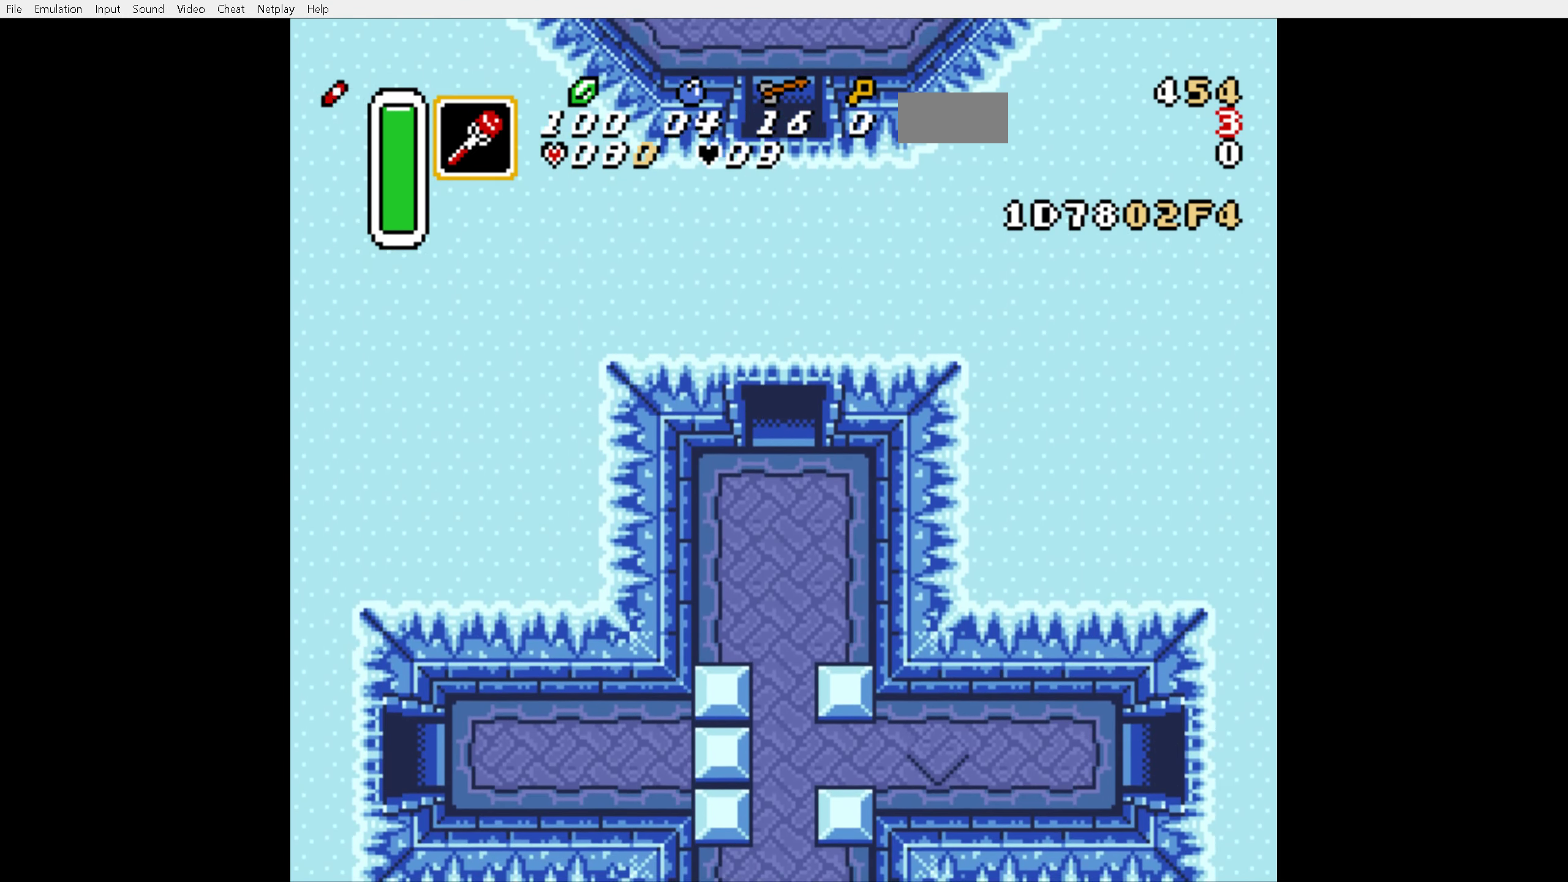
{"buttons": ["DPAD_DOWN"], "events": []}
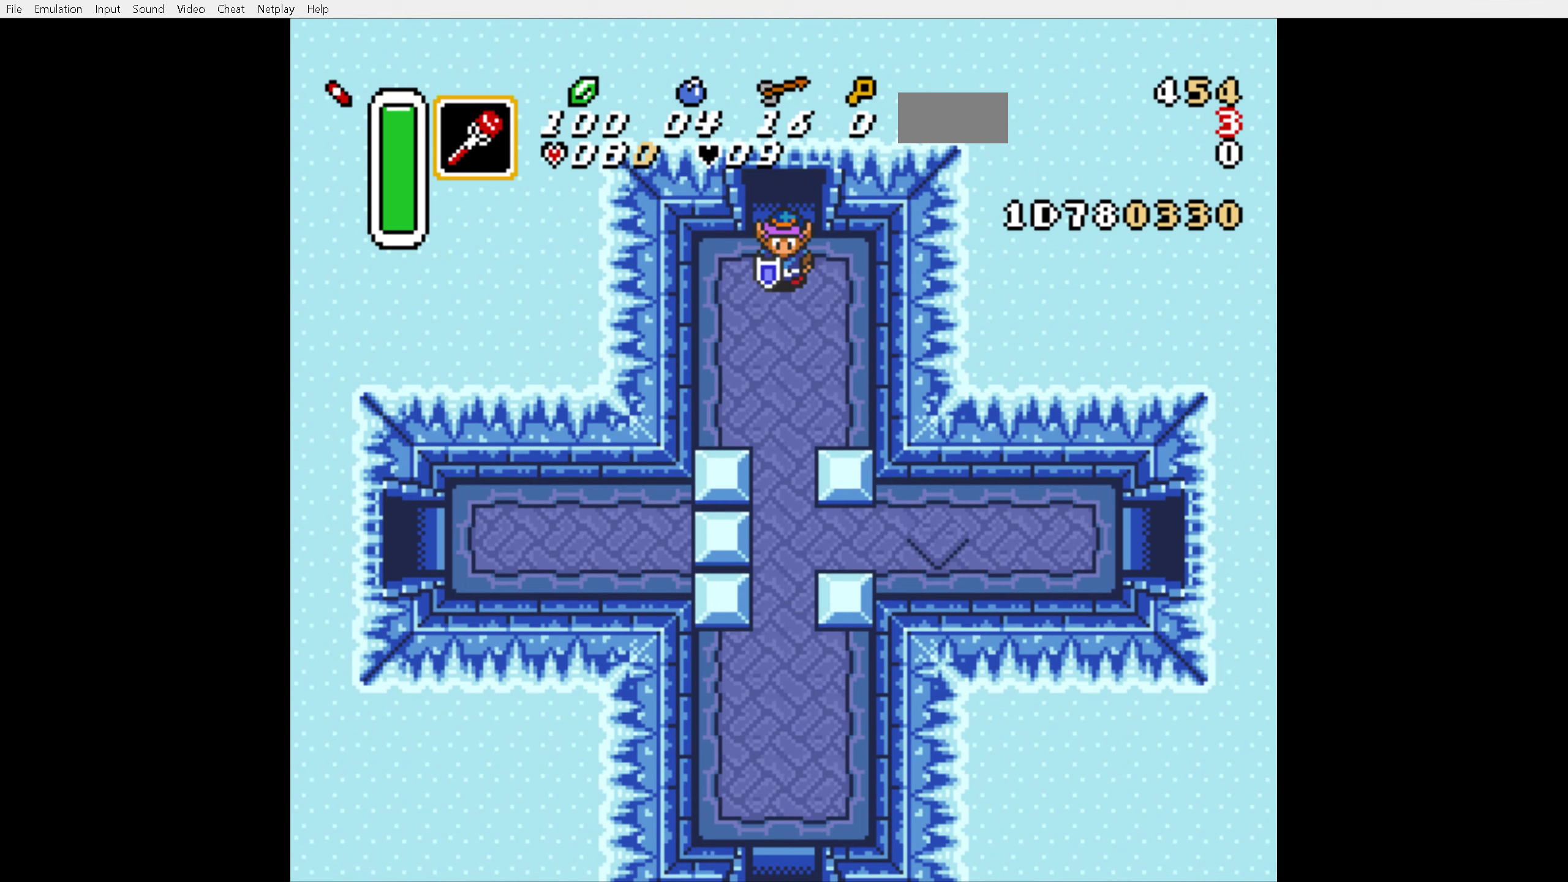
{"buttons": ["DPAD_DOWN"], "events": []}
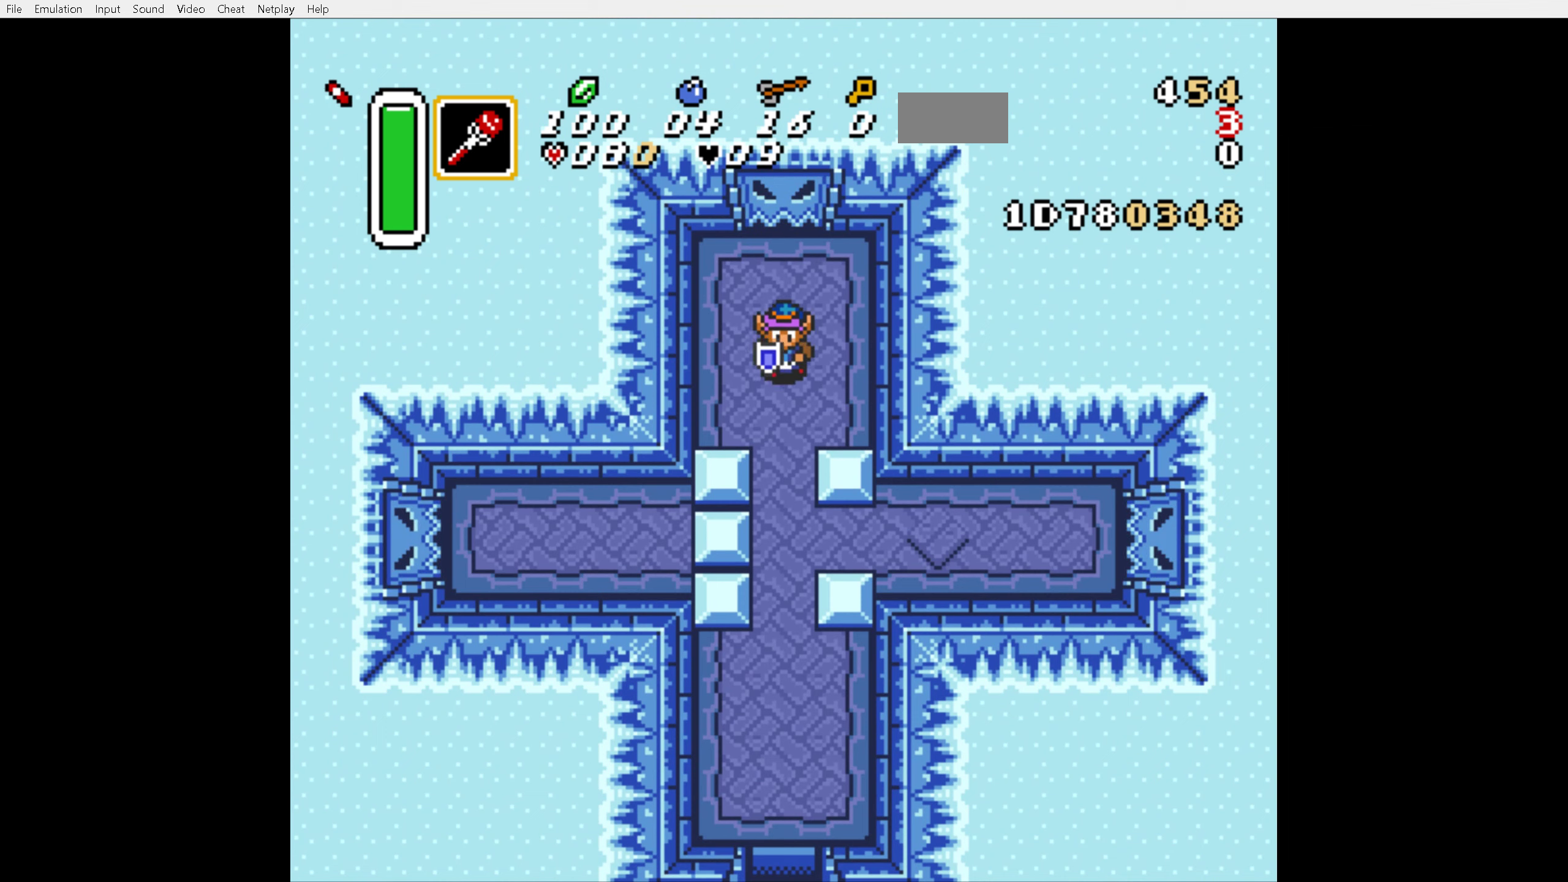
{"buttons": ["DPAD_DOWN"], "events": []}